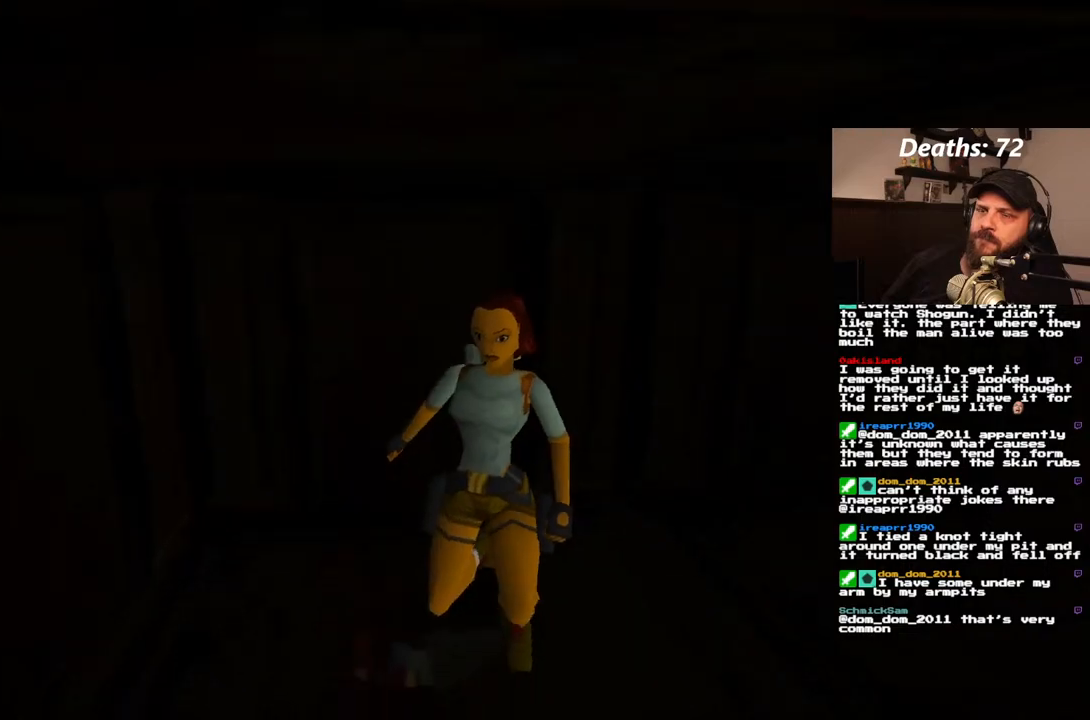
Gameplay with a controller (PlayStation layout); each line is a JSON object with the inputs held at the frame after it (dt_ms = milliseconds from this image to that frame). "events" lists button and stick changes between this image and that frame as [ms after this image, input, new state], when the widget could be followed in between. Not read: L3 R3.
{"dt_ms": 500, "buttons": [], "left_stick": "center", "right_stick": "center", "events": []}
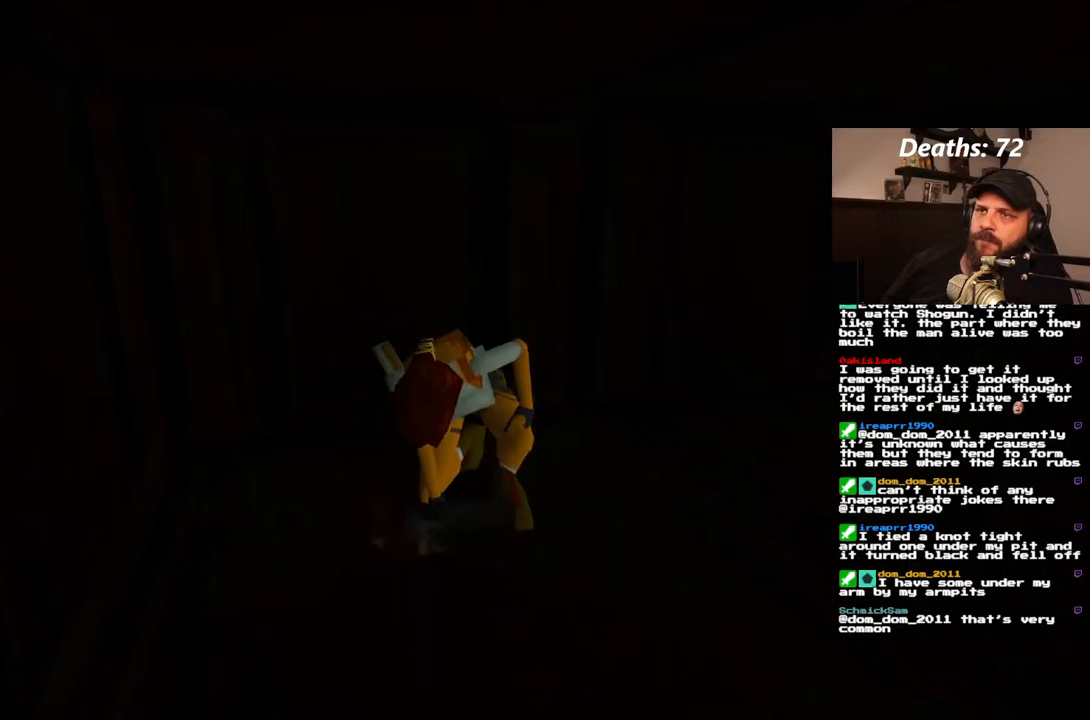
{"dt_ms": 500, "buttons": [], "left_stick": "center", "right_stick": "center", "events": []}
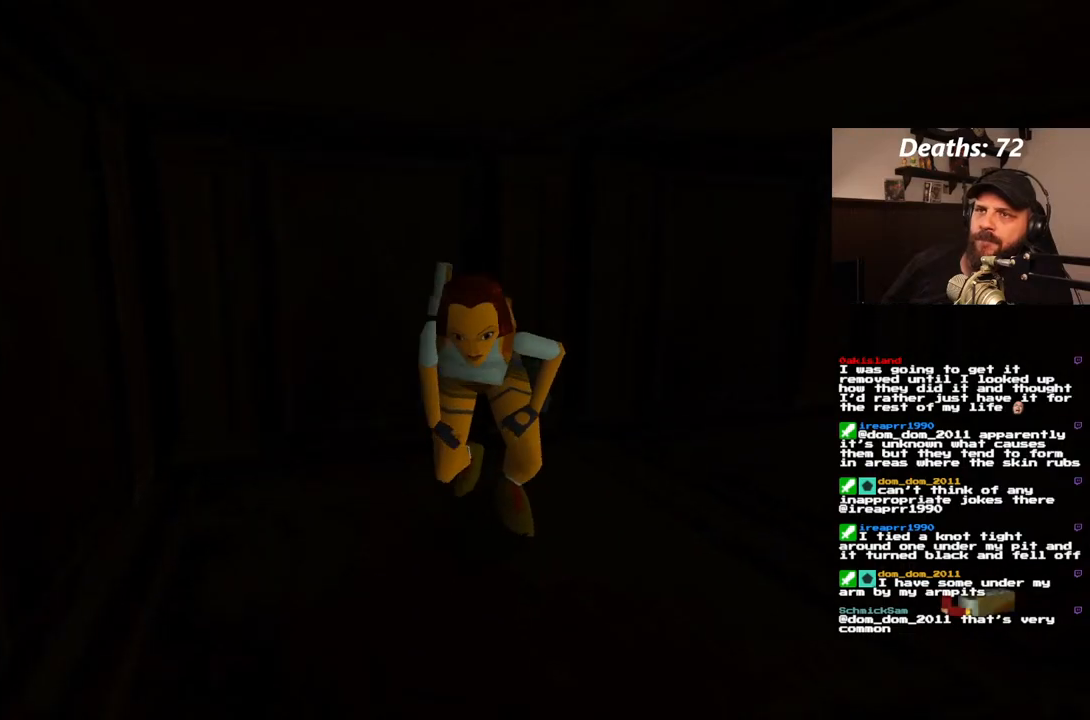
{"dt_ms": 500, "buttons": ["DPAD_UP", "DPAD_LEFT"], "left_stick": "center", "right_stick": "center", "events": [[150, "DPAD_UP", "down"], [400, "DPAD_LEFT", "down"]]}
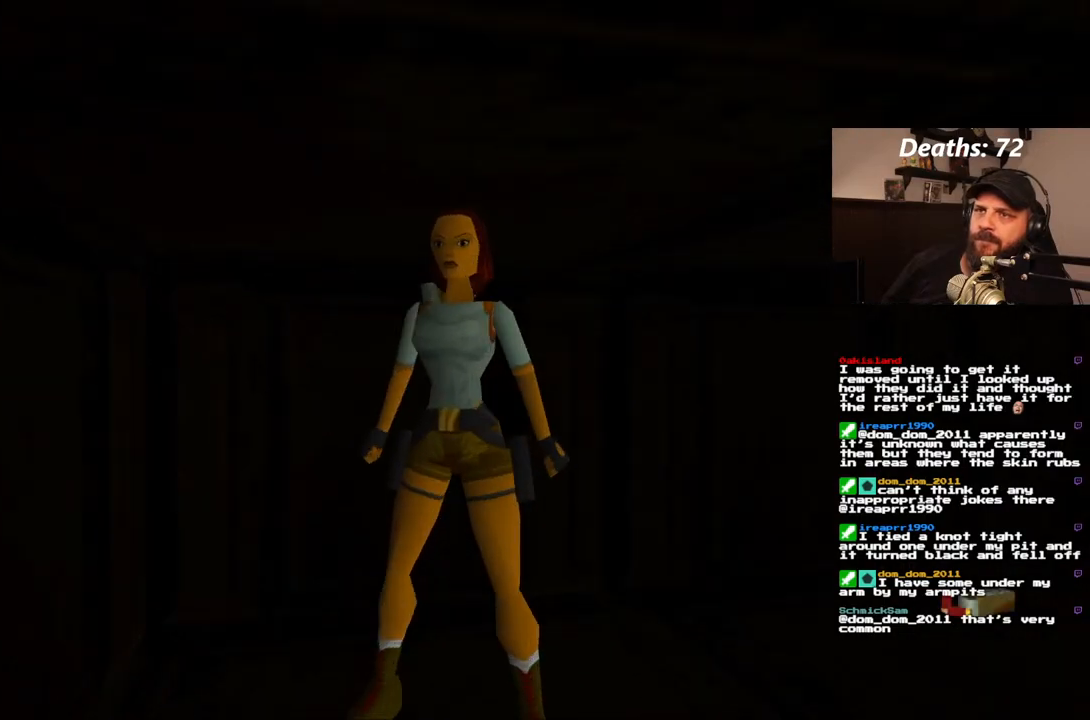
{"dt_ms": 500, "buttons": ["DPAD_UP"], "left_stick": "center", "right_stick": "center", "events": [[367, "DPAD_LEFT", "up"]]}
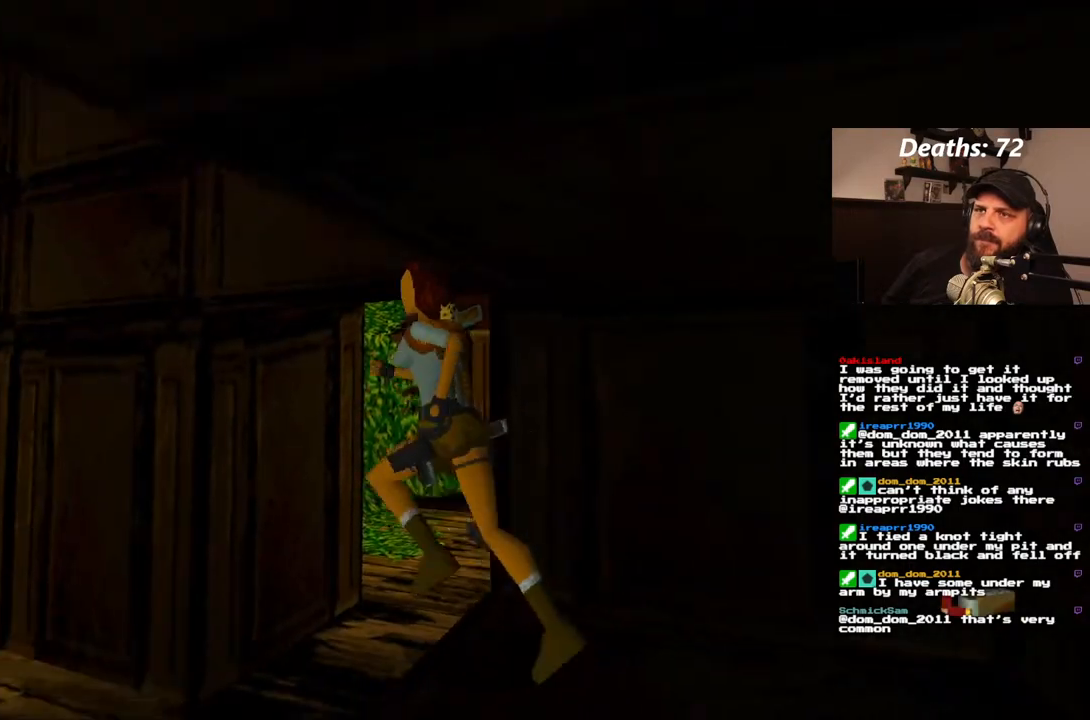
{"dt_ms": 500, "buttons": [], "left_stick": "center", "right_stick": "center", "events": [[133, "DPAD_UP", "up"]]}
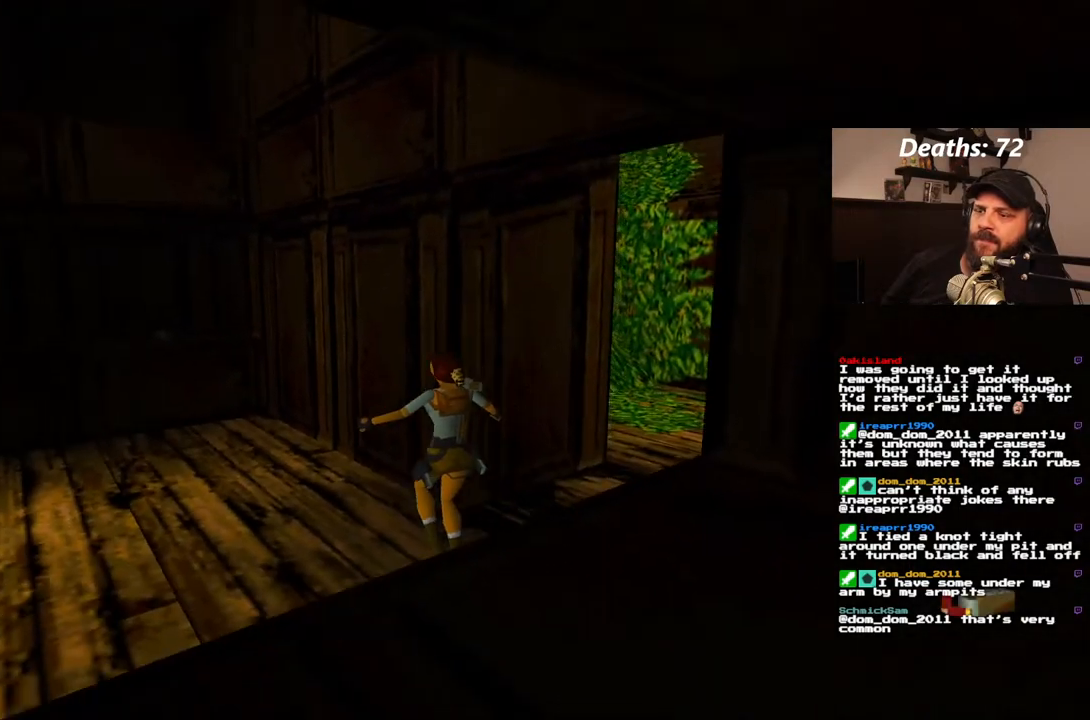
{"dt_ms": 500, "buttons": ["DPAD_UP", "DPAD_LEFT"], "left_stick": "center", "right_stick": "center", "events": [[367, "DPAD_UP", "down"], [450, "DPAD_LEFT", "down"]]}
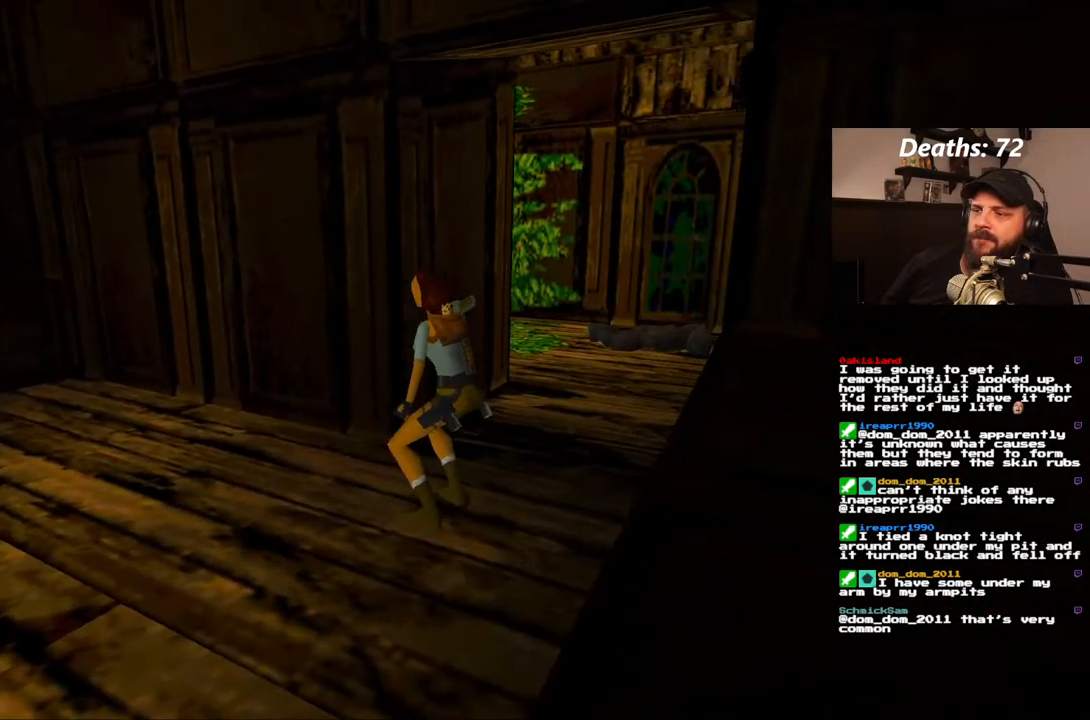
{"dt_ms": 500, "buttons": ["DPAD_UP"], "left_stick": "center", "right_stick": "center", "events": [[183, "DPAD_LEFT", "up"]]}
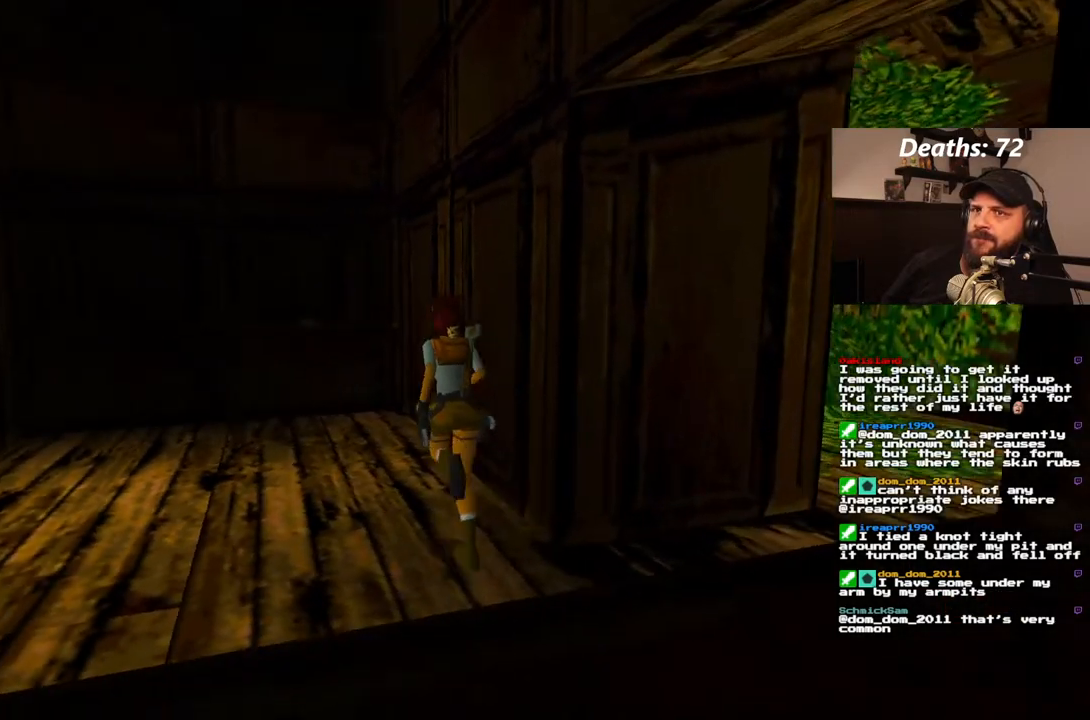
{"dt_ms": 500, "buttons": ["DPAD_UP"], "left_stick": "center", "right_stick": "center", "events": [[133, "DPAD_LEFT", "down"], [300, "DPAD_LEFT", "up"]]}
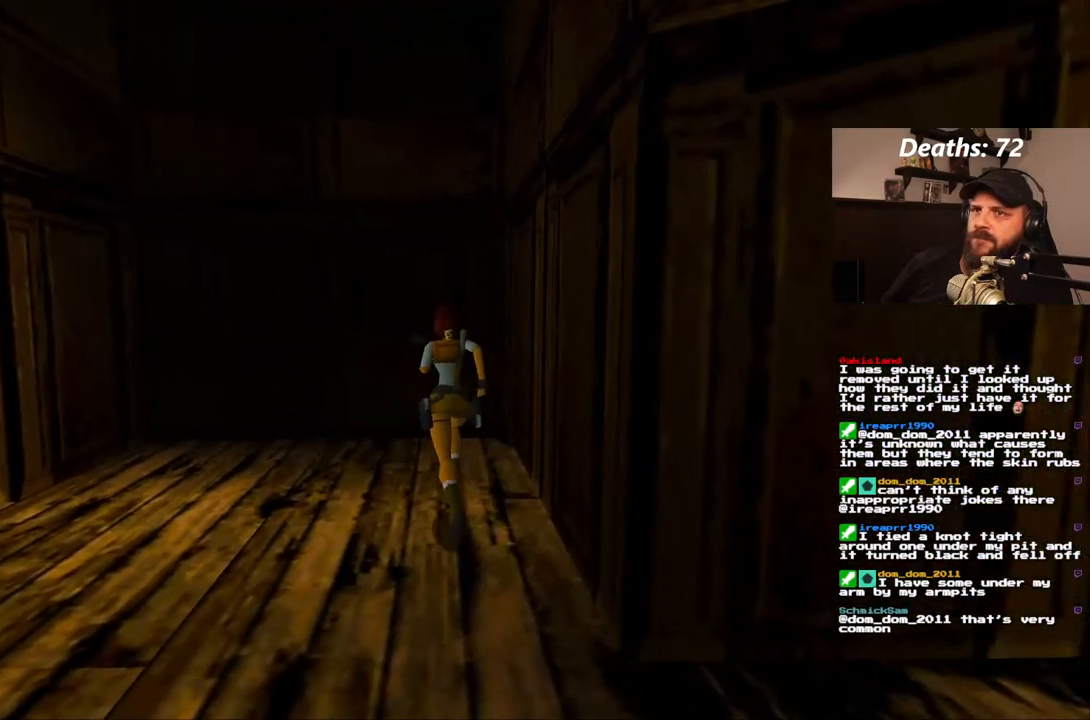
{"dt_ms": 500, "buttons": ["DPAD_UP"], "left_stick": "center", "right_stick": "center", "events": [[217, "DPAD_RIGHT", "down"], [417, "DPAD_RIGHT", "up"]]}
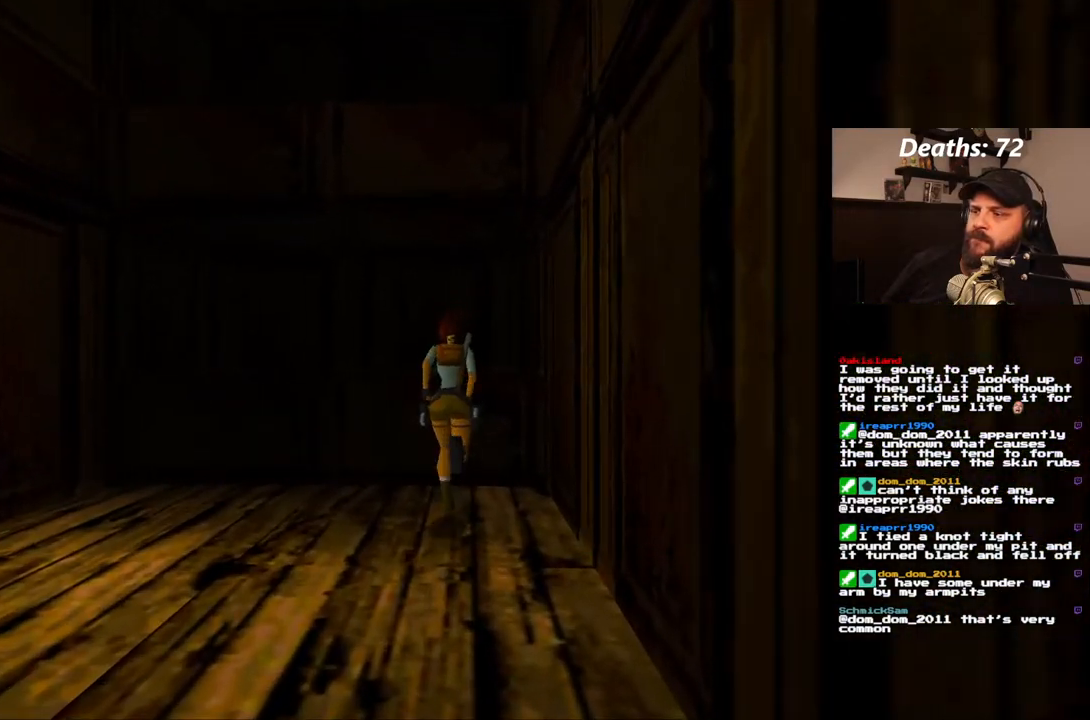
{"dt_ms": 1000, "buttons": ["DPAD_UP", "DPAD_LEFT"], "left_stick": "center", "right_stick": "center"}
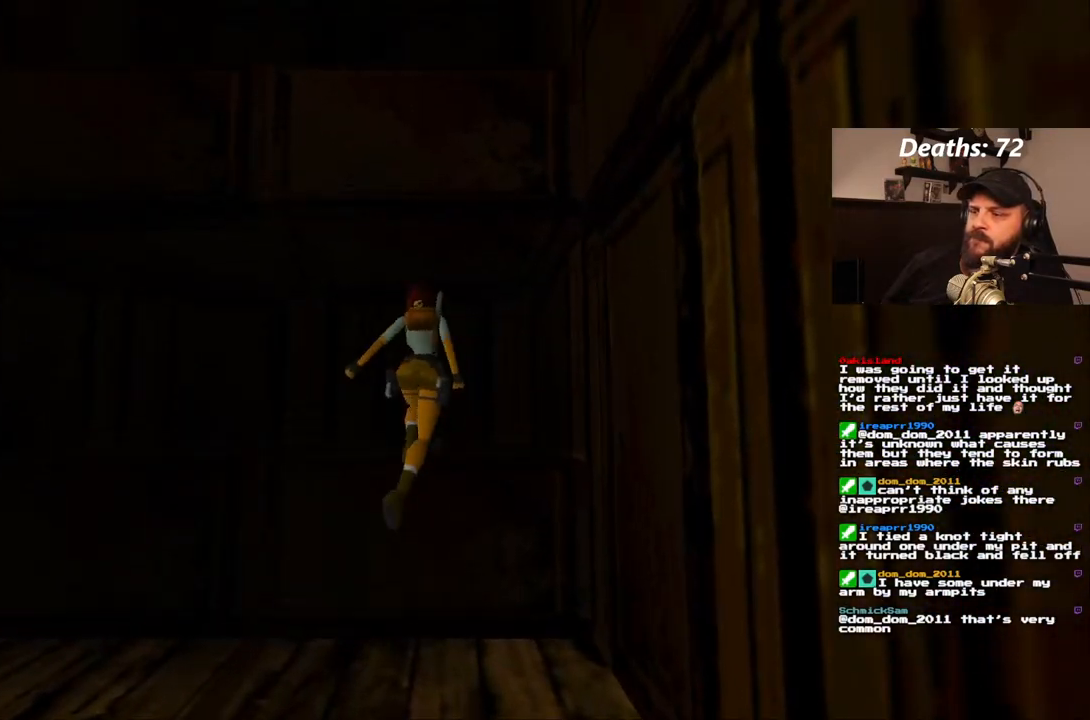
{"dt_ms": 500, "buttons": ["DPAD_LEFT"], "left_stick": "center", "right_stick": "center", "events": [[167, "DPAD_LEFT", "up"], [267, "DPAD_LEFT", "down"], [467, "DPAD_UP", "up"]]}
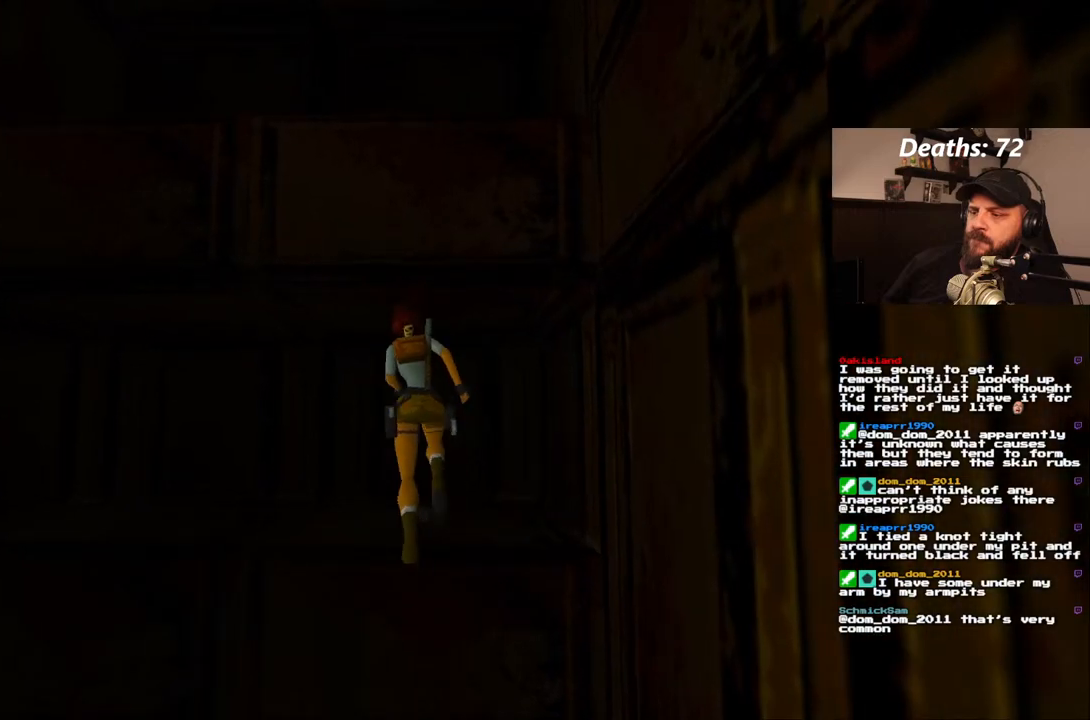
{"dt_ms": 500, "buttons": ["DPAD_LEFT"], "left_stick": "center", "right_stick": "center", "events": []}
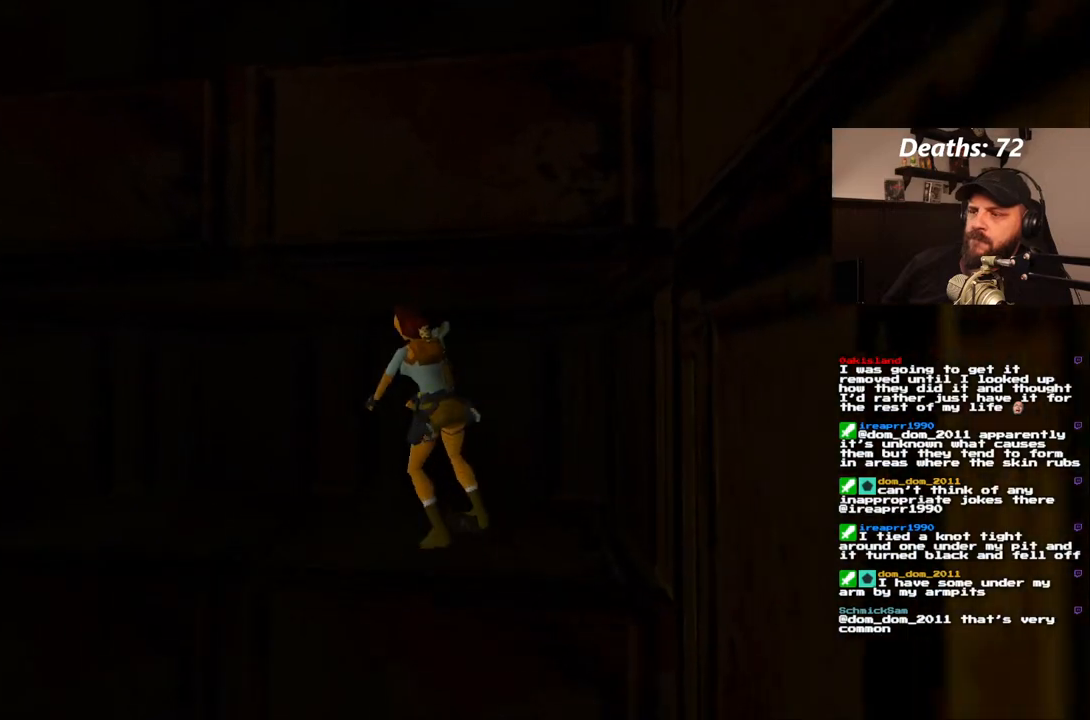
{"dt_ms": 500, "buttons": [], "left_stick": "center", "right_stick": "center", "events": [[433, "DPAD_LEFT", "up"]]}
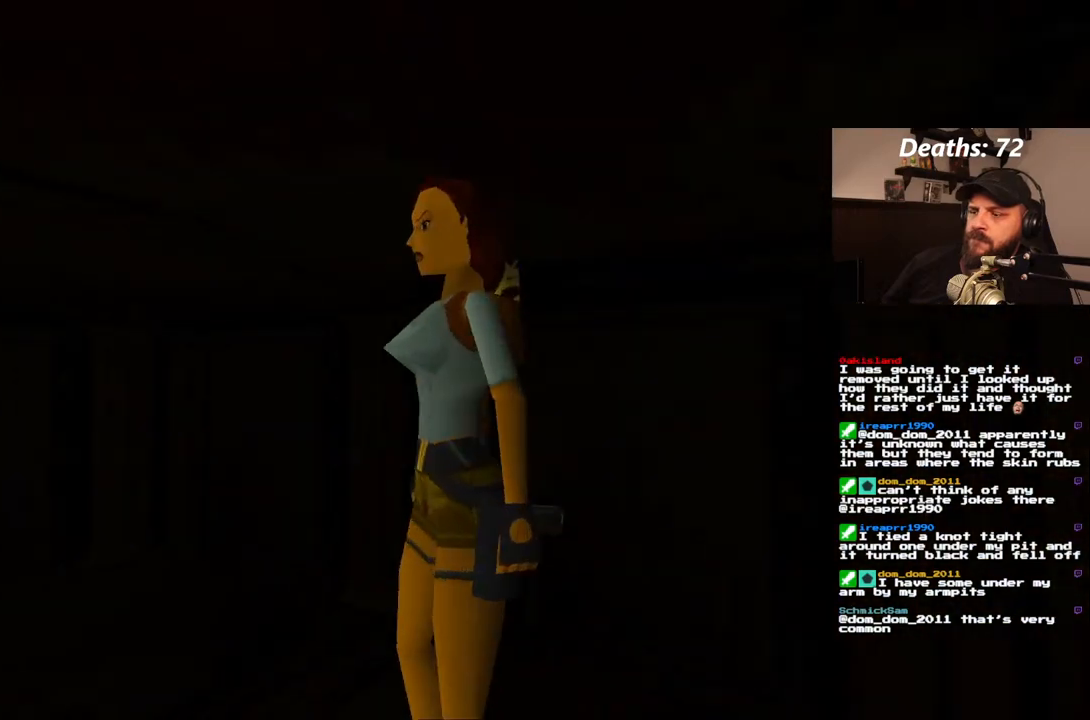
{"dt_ms": 500, "buttons": [], "left_stick": "center", "right_stick": "center", "events": [[33, "CROSS", "down"], [350, "CROSS", "up"]]}
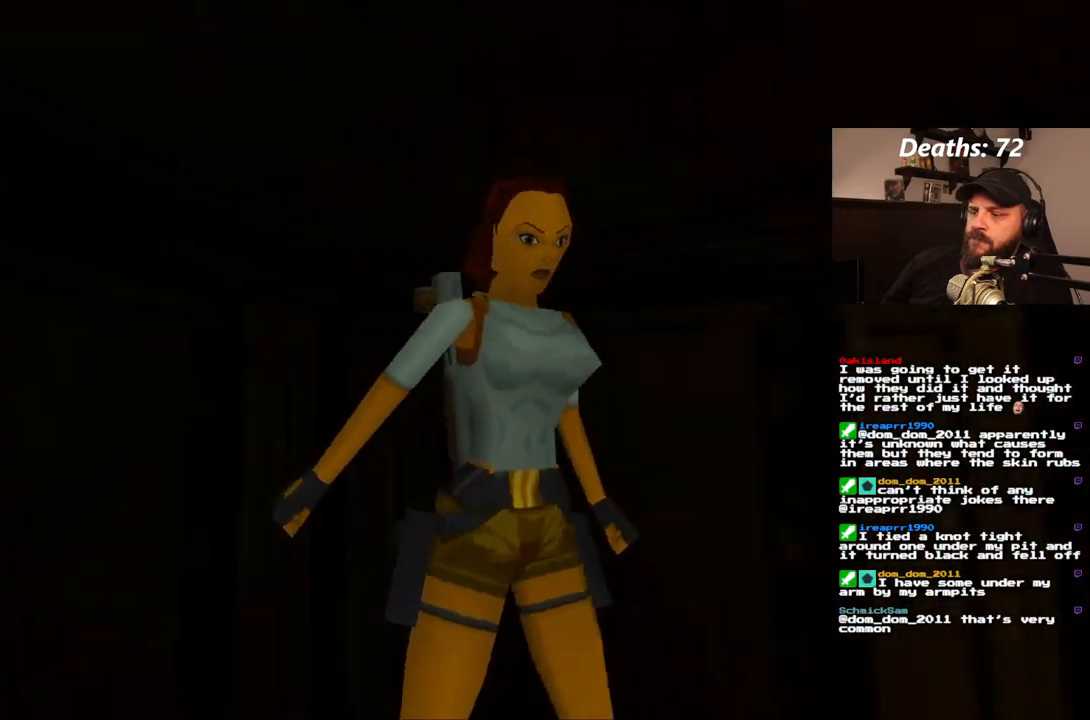
{"dt_ms": 500, "buttons": [], "left_stick": "center", "right_stick": "center", "events": []}
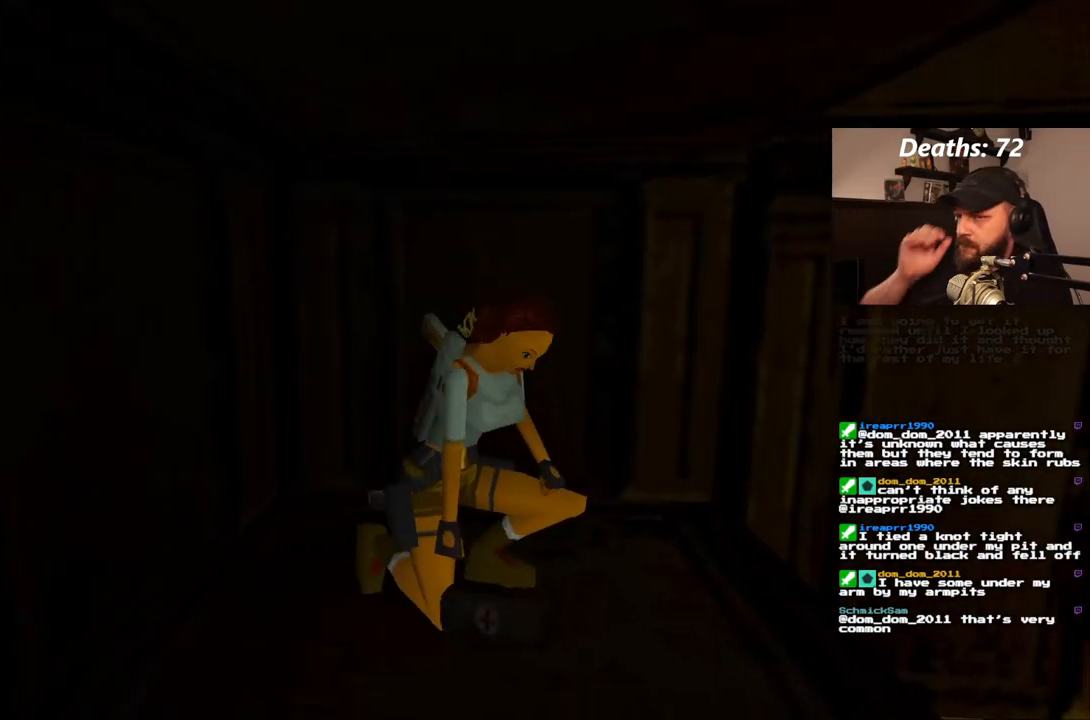
{"dt_ms": 500, "buttons": [], "left_stick": "center", "right_stick": "center", "events": []}
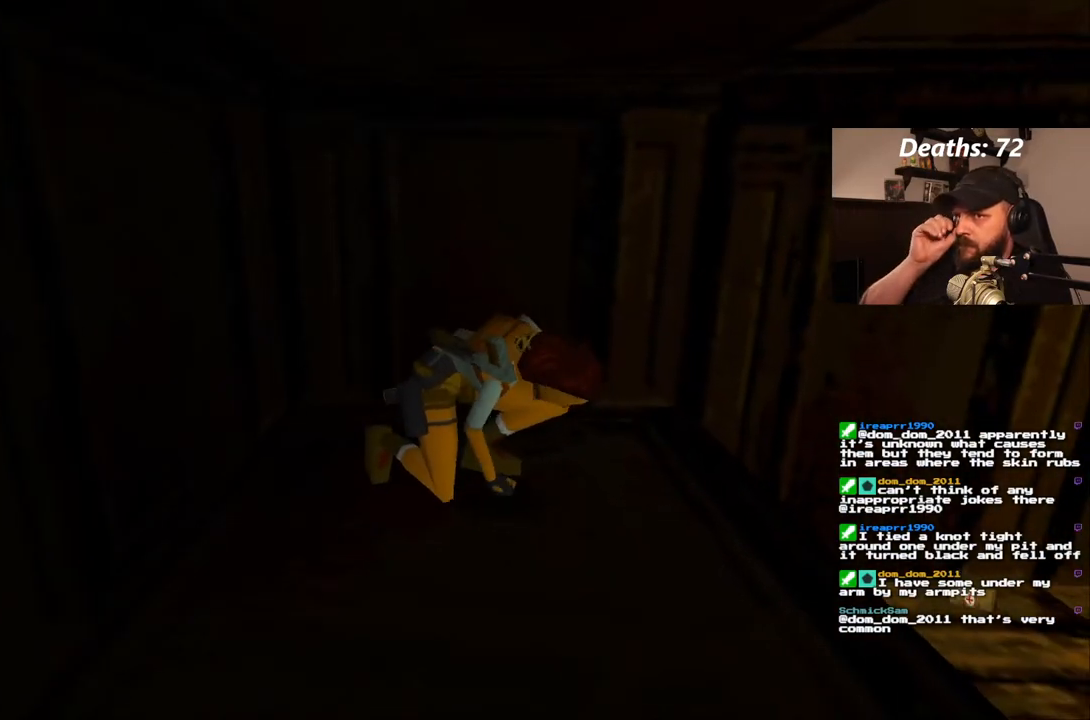
{"dt_ms": 500, "buttons": [], "left_stick": "center", "right_stick": "center", "events": []}
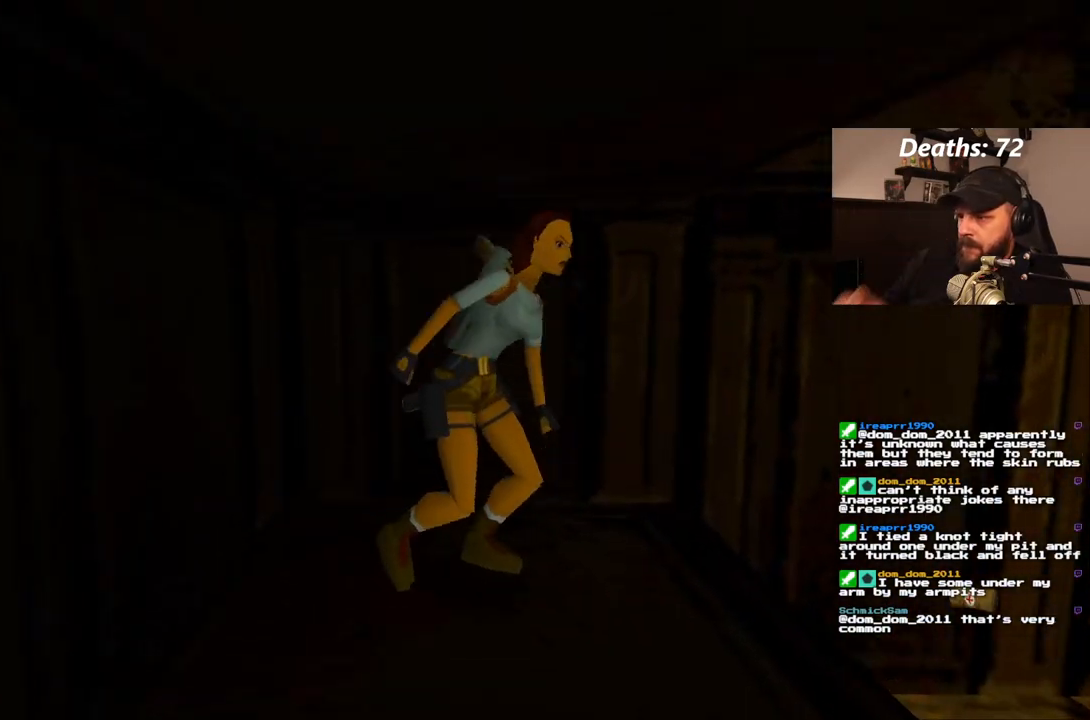
{"dt_ms": 500, "buttons": [], "left_stick": "center", "right_stick": "center", "events": [[367, "CIRCLE", "down"], [450, "CIRCLE", "up"]]}
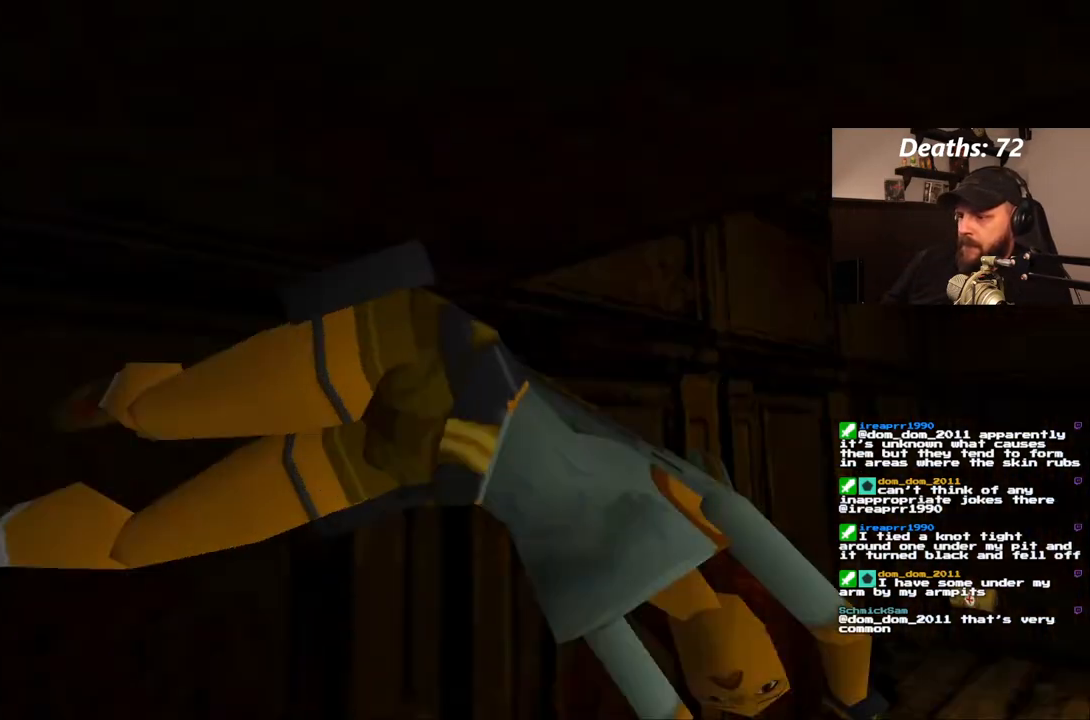
{"dt_ms": 500, "buttons": ["CROSS"], "left_stick": "center", "right_stick": "center", "events": [[433, "CROSS", "down"]]}
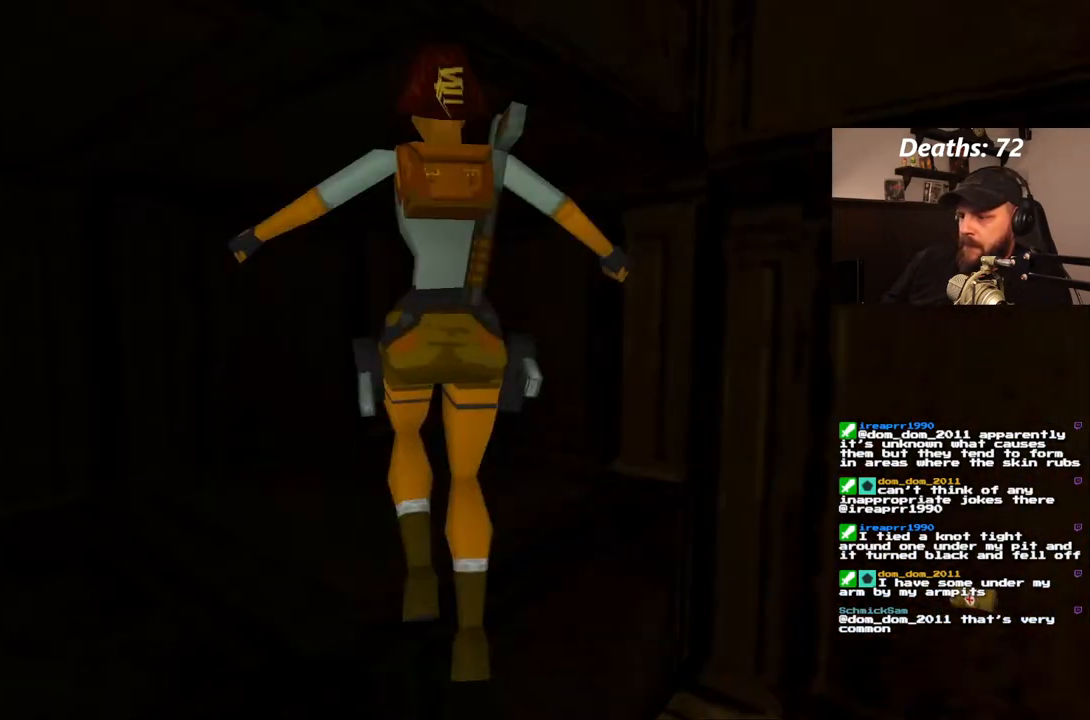
{"dt_ms": 500, "buttons": [], "left_stick": "center", "right_stick": "center", "events": [[83, "CROSS", "up"]]}
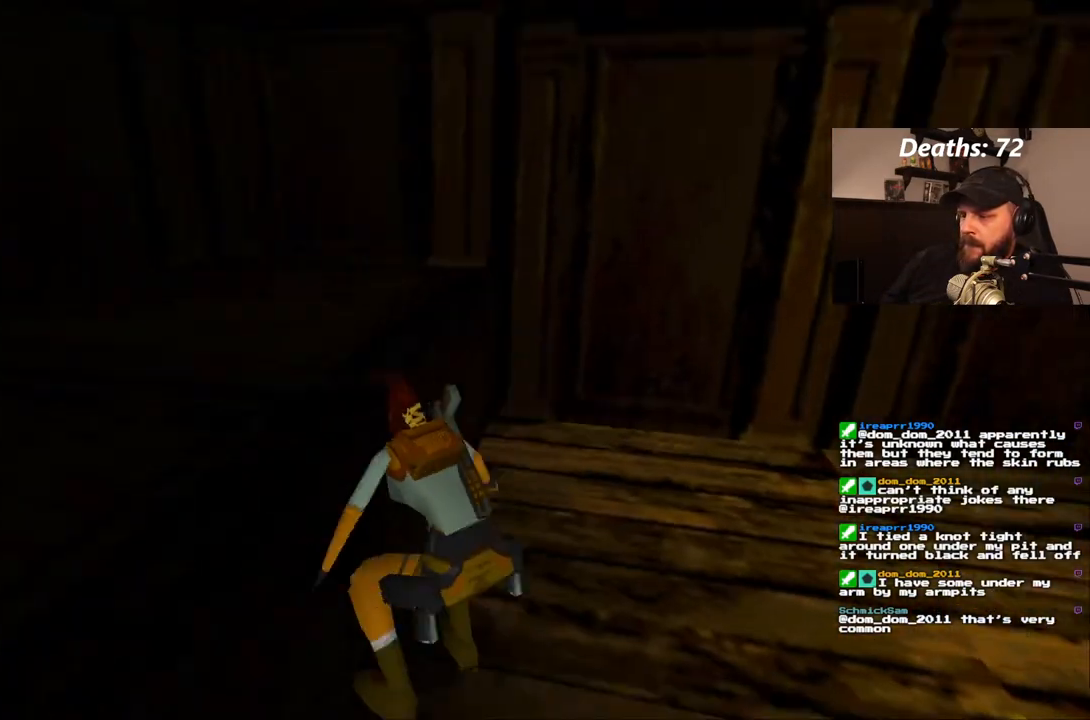
{"dt_ms": 500, "buttons": ["DPAD_LEFT"], "left_stick": "center", "right_stick": "center", "events": [[233, "DPAD_LEFT", "down"]]}
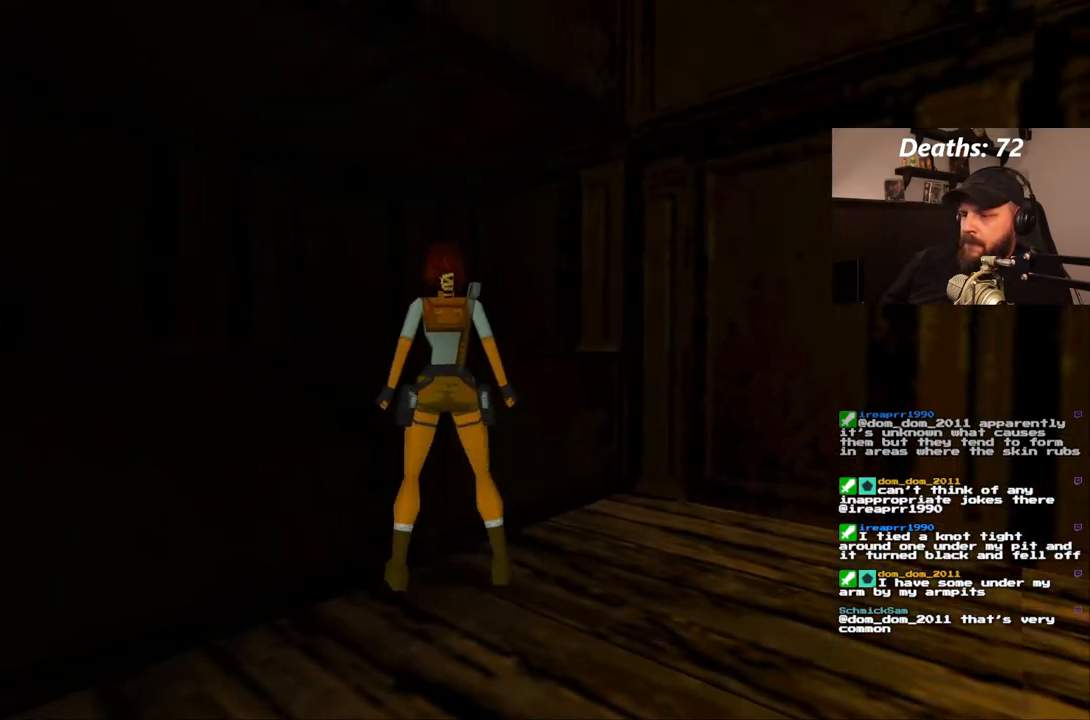
{"dt_ms": 500, "buttons": ["SQUARE"], "left_stick": "center", "right_stick": "center", "events": [[450, "DPAD_LEFT", "up"], [467, "SQUARE", "down"]]}
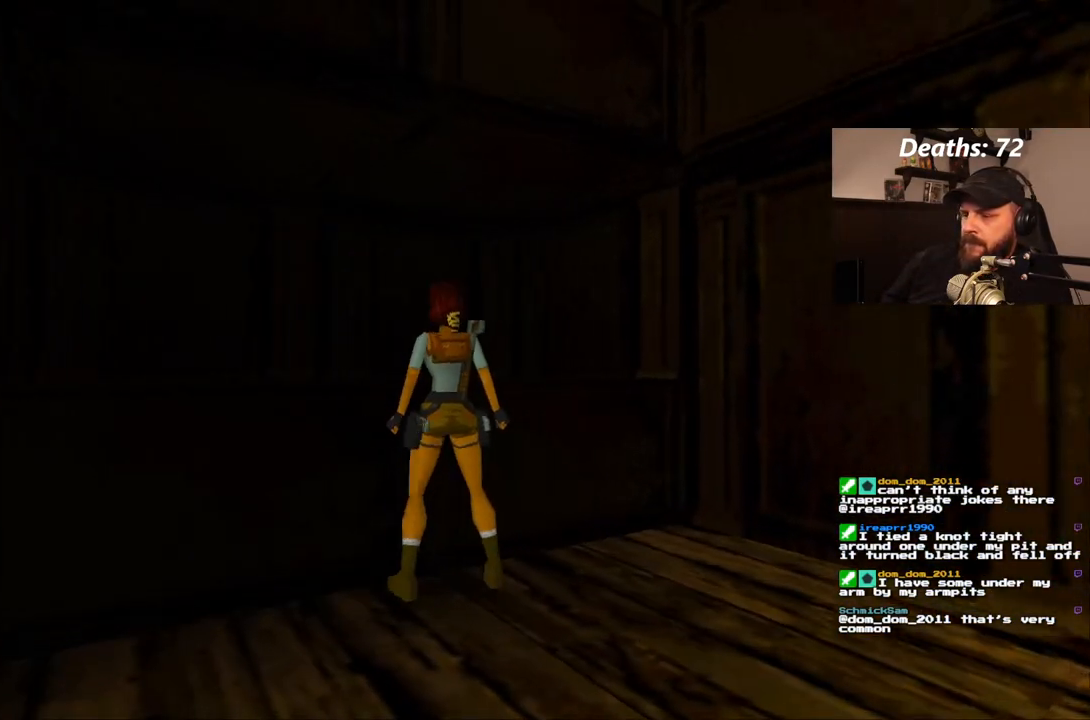
{"dt_ms": 500, "buttons": ["CROSS"], "left_stick": "center", "right_stick": "center", "events": [[83, "SQUARE", "up"], [200, "CROSS", "down"]]}
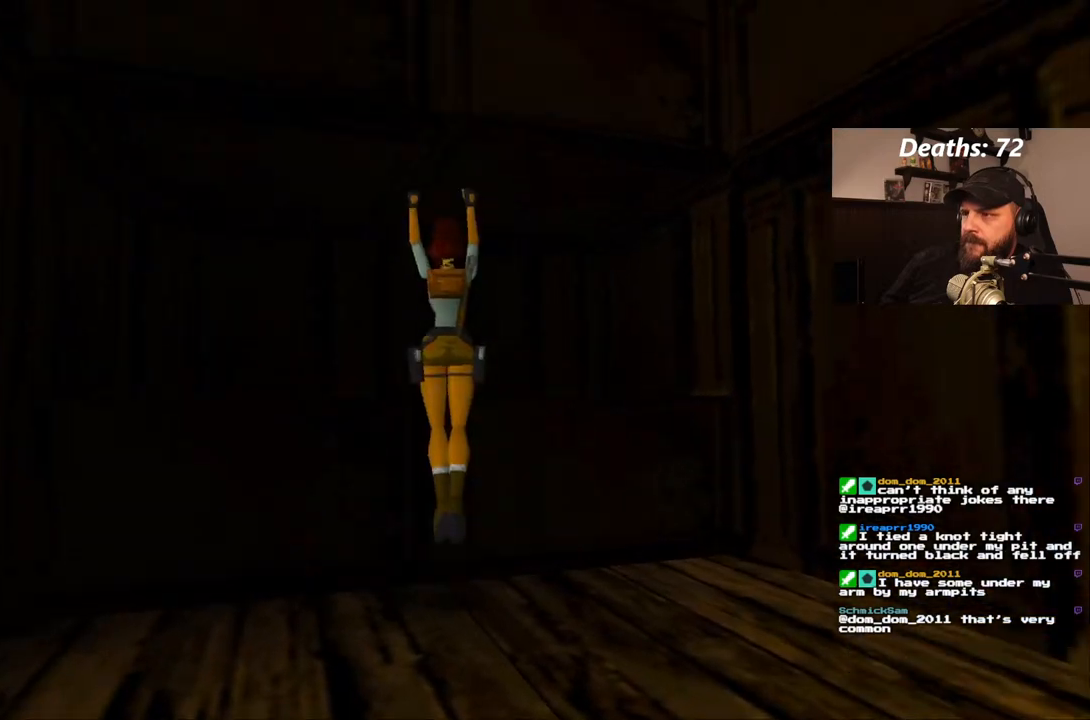
{"dt_ms": 500, "buttons": ["CROSS"], "left_stick": "center", "right_stick": "center", "events": []}
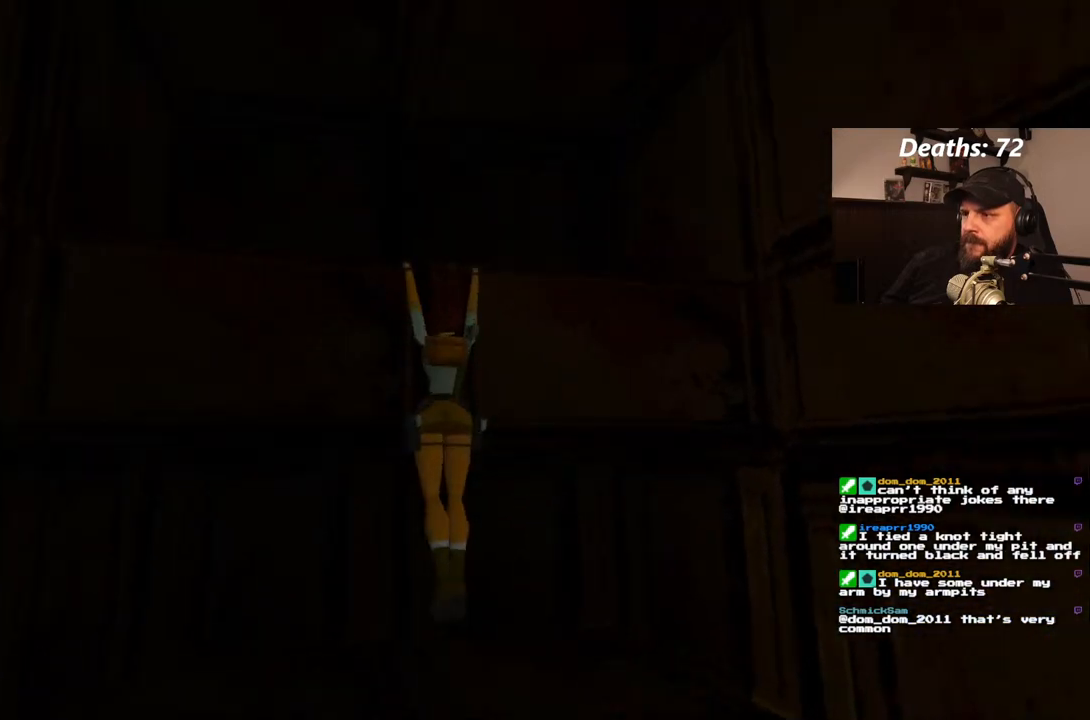
{"dt_ms": 500, "buttons": ["CROSS"], "left_stick": "center", "right_stick": "center", "events": []}
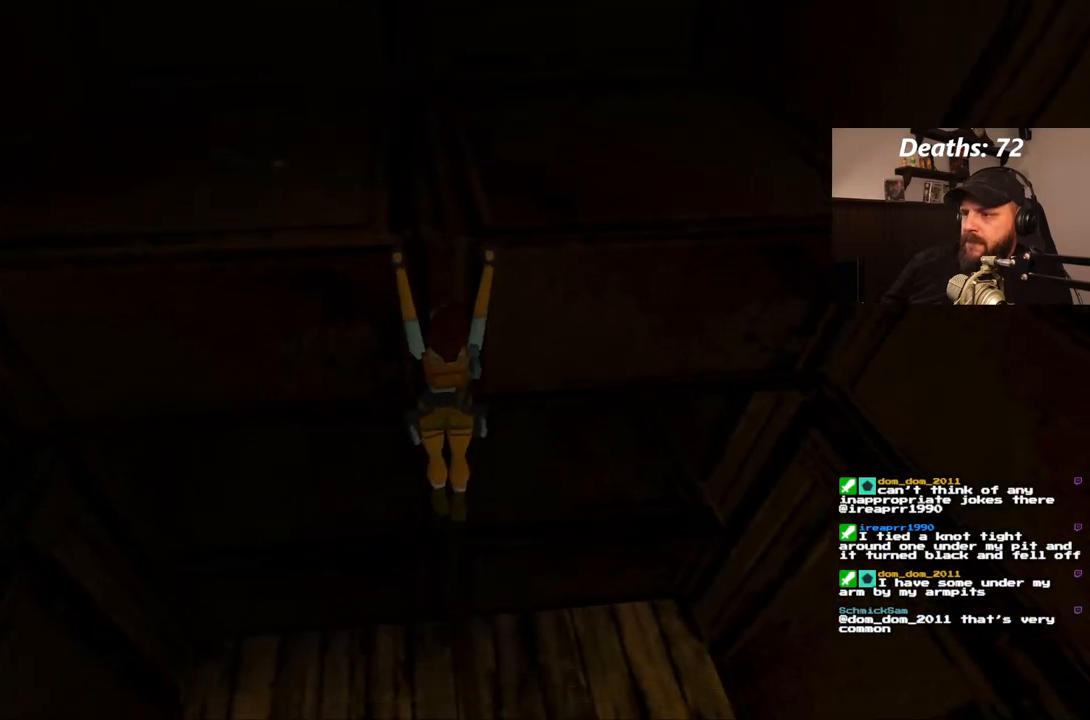
{"dt_ms": 500, "buttons": ["CROSS", "DPAD_UP"], "left_stick": "center", "right_stick": "center", "events": [[433, "DPAD_UP", "down"]]}
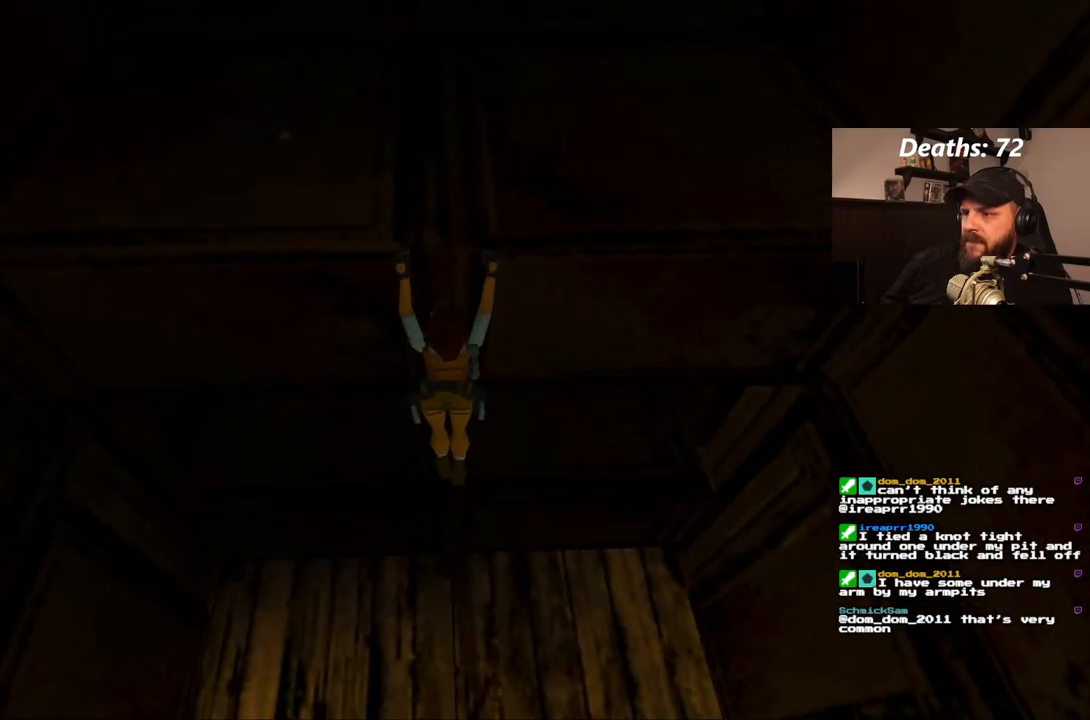
{"dt_ms": 500, "buttons": [], "left_stick": "center", "right_stick": "center", "events": [[17, "DPAD_UP", "up"], [83, "CROSS", "up"]]}
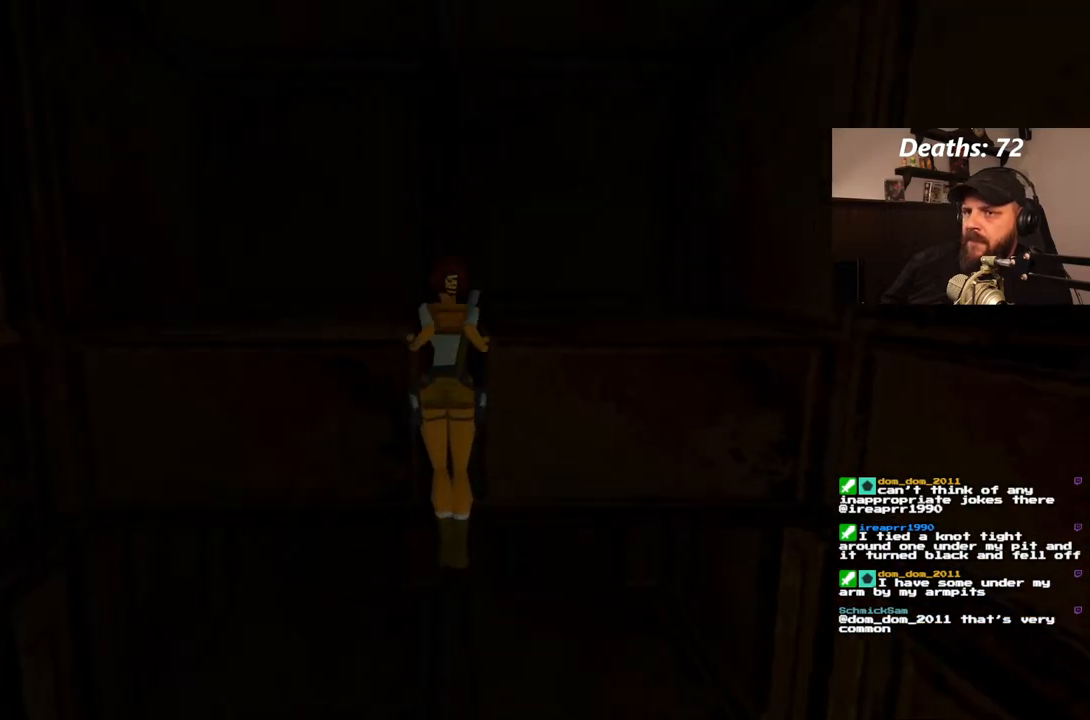
{"dt_ms": 500, "buttons": [], "left_stick": "center", "right_stick": "center", "events": []}
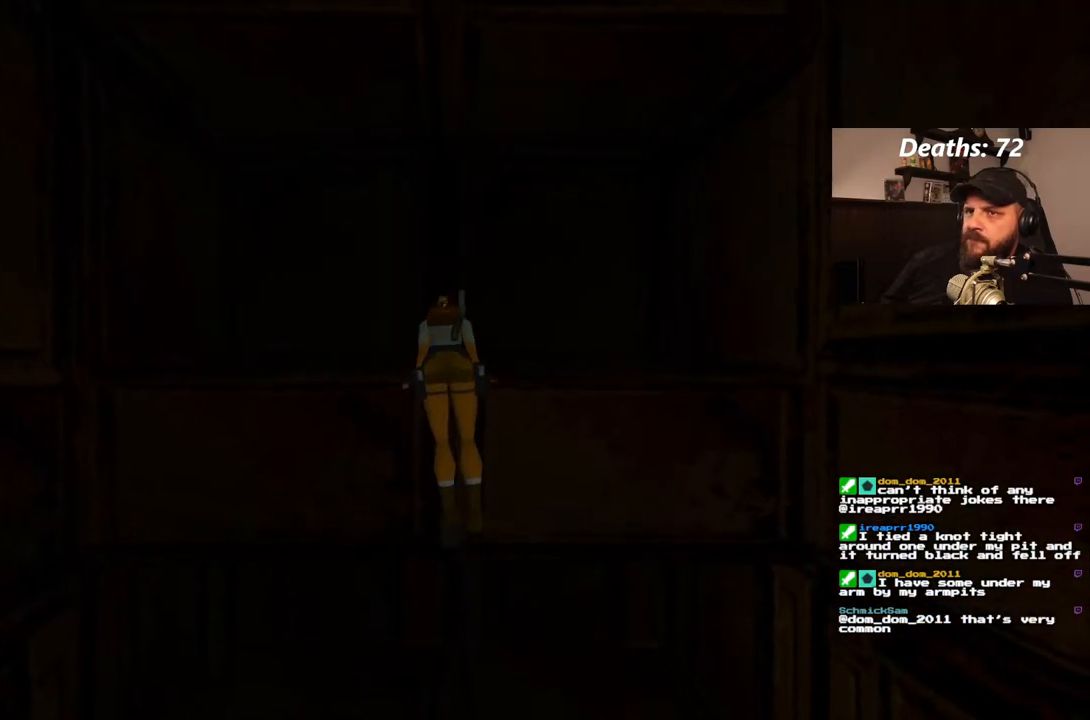
{"dt_ms": 500, "buttons": [], "left_stick": "center", "right_stick": "center", "events": []}
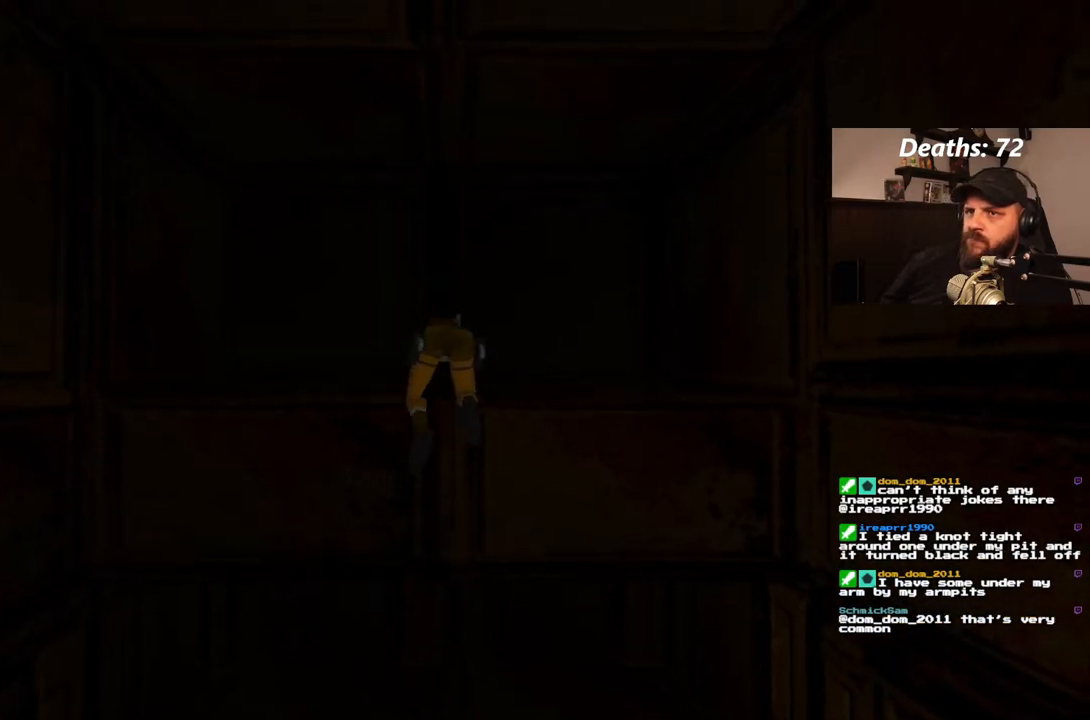
{"dt_ms": 500, "buttons": ["DPAD_LEFT"], "left_stick": "center", "right_stick": "center", "events": [[450, "DPAD_LEFT", "down"]]}